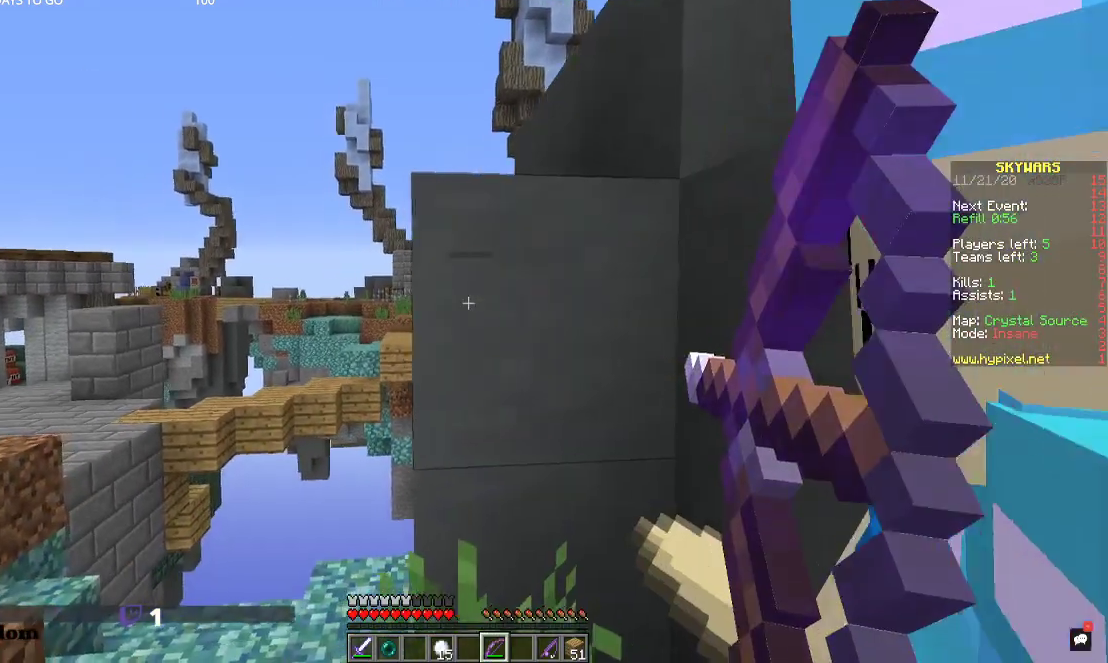
Gameplay with keyboard and mouse; each line is a JSON object with the keys and mouse buttons held at the frame after it. "events" lists presses ("down") and releases ("up") of "a", "d", "s", "space", "w", "mouse_left" and "mouse_right" between this image and that frame as [ms after this image, input, new state], when the widget could be followed in between. "mouse_left", "mouse_right" = the "left", "right" buttons of the "mouse" list. No other keys are recorded. Fast repeated clicks can show as one long hold. Mouse movement is not recorded.
{"keys": [], "mouse": ["right"], "events": [[267, "d", "up"]]}
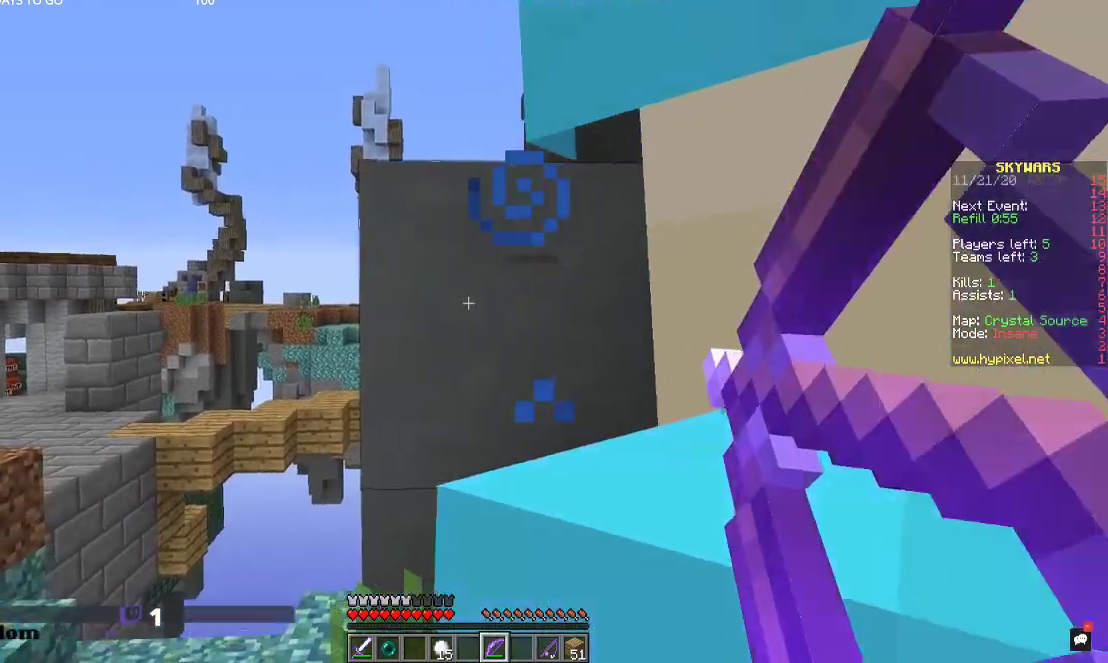
{"keys": [], "mouse": ["right"], "events": [[200, "a", "down"], [434, "a", "up"]]}
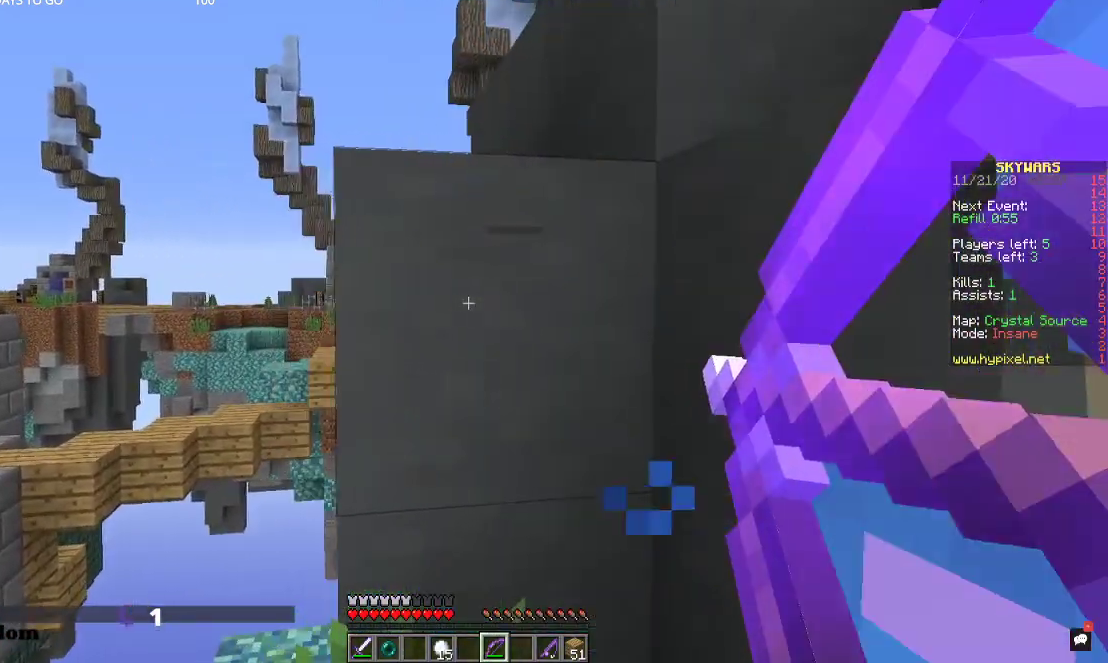
{"keys": ["a"], "mouse": ["right"], "events": [[234, "a", "down"]]}
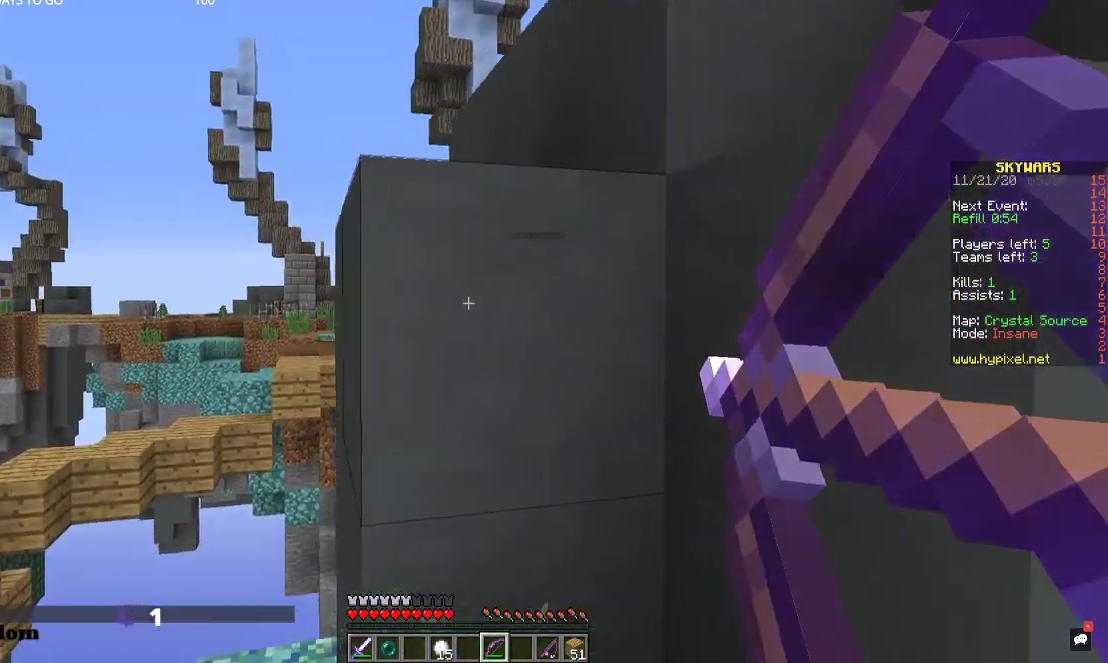
{"keys": ["a"], "mouse": ["right"], "events": []}
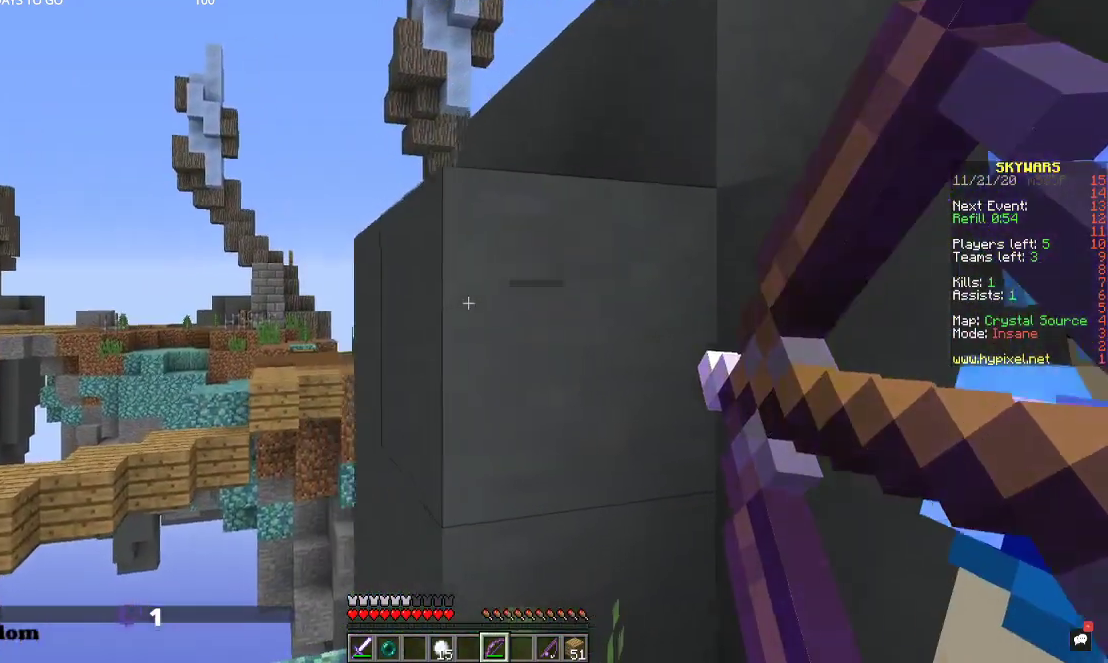
{"keys": ["a"], "mouse": ["right"], "events": []}
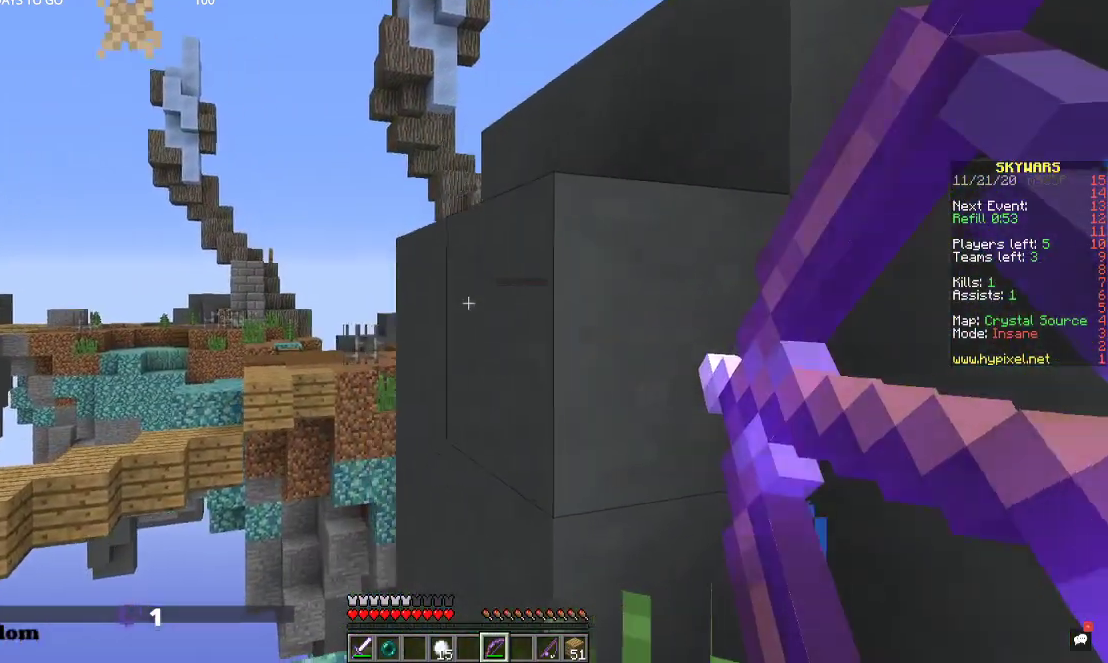
{"keys": [], "mouse": ["right"], "events": [[300, "space", "down"], [434, "space", "up"], [467, "a", "up"]]}
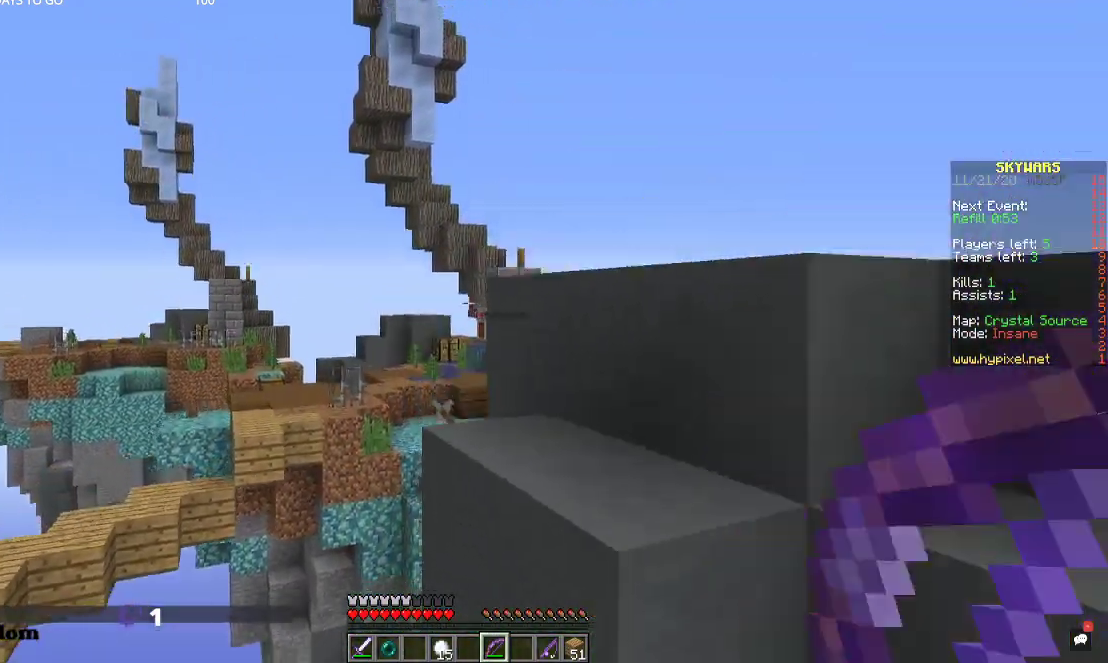
{"keys": ["d"], "mouse": [], "events": [[34, "mouse_right", "up"], [100, "d", "down"]]}
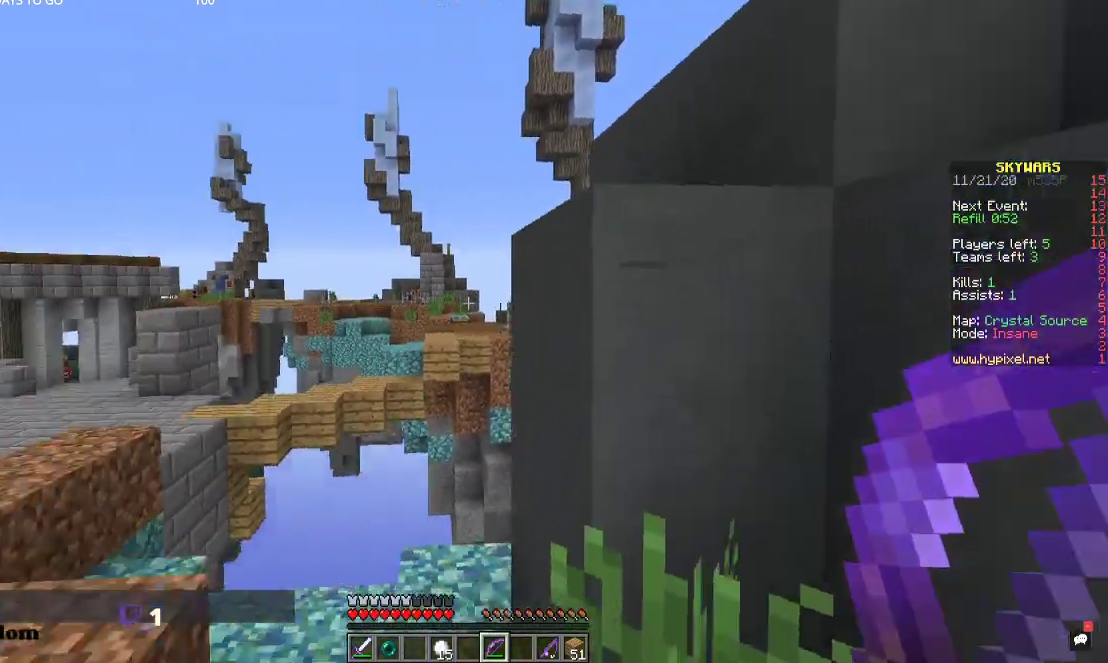
{"keys": [], "mouse": [], "events": [[34, "w", "down"], [267, "d", "up"], [300, "w", "up"]]}
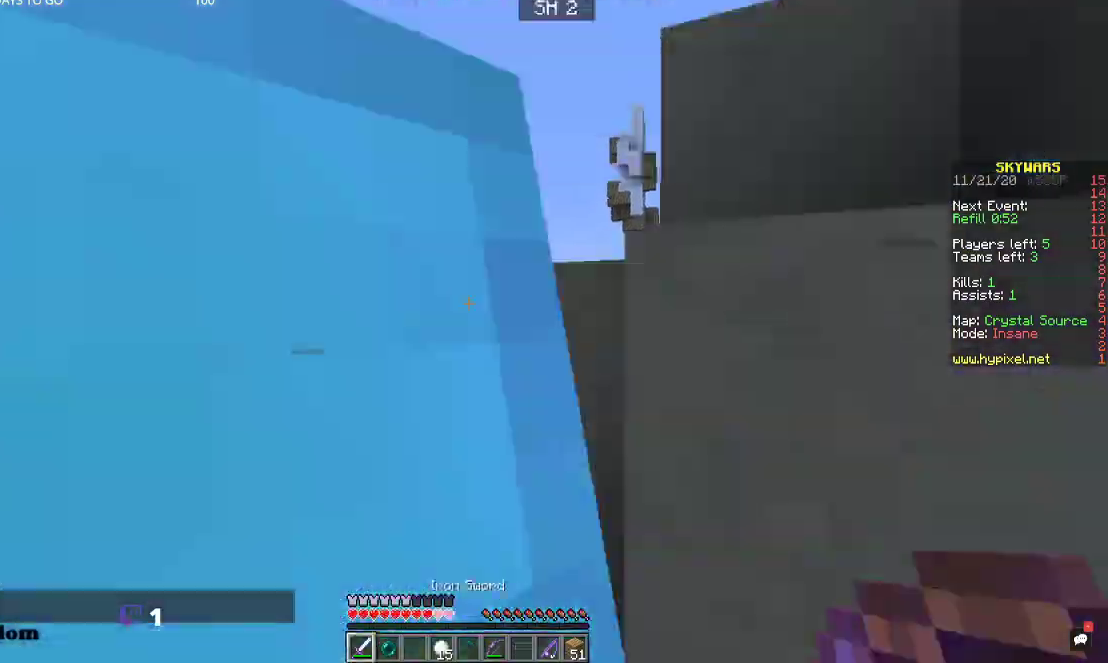
{"keys": ["w"], "mouse": [], "events": [[300, "w", "down"]]}
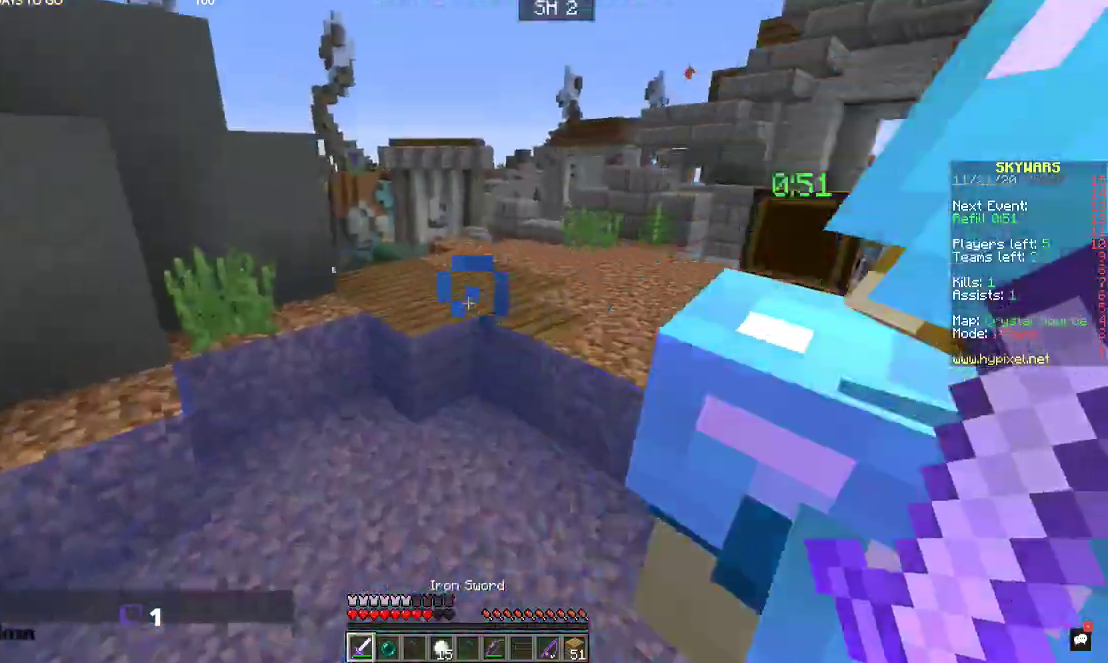
{"keys": ["w"], "mouse": [], "events": [[134, "space", "down"], [334, "space", "up"]]}
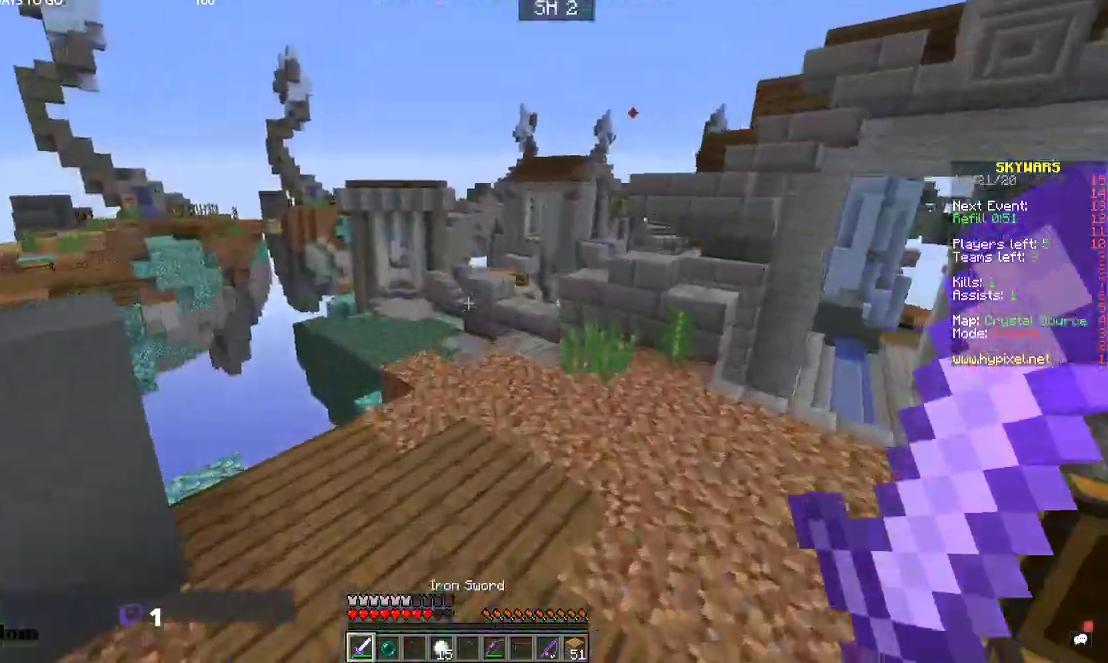
{"keys": ["w"], "mouse": [], "events": [[200, "space", "down"], [400, "space", "up"]]}
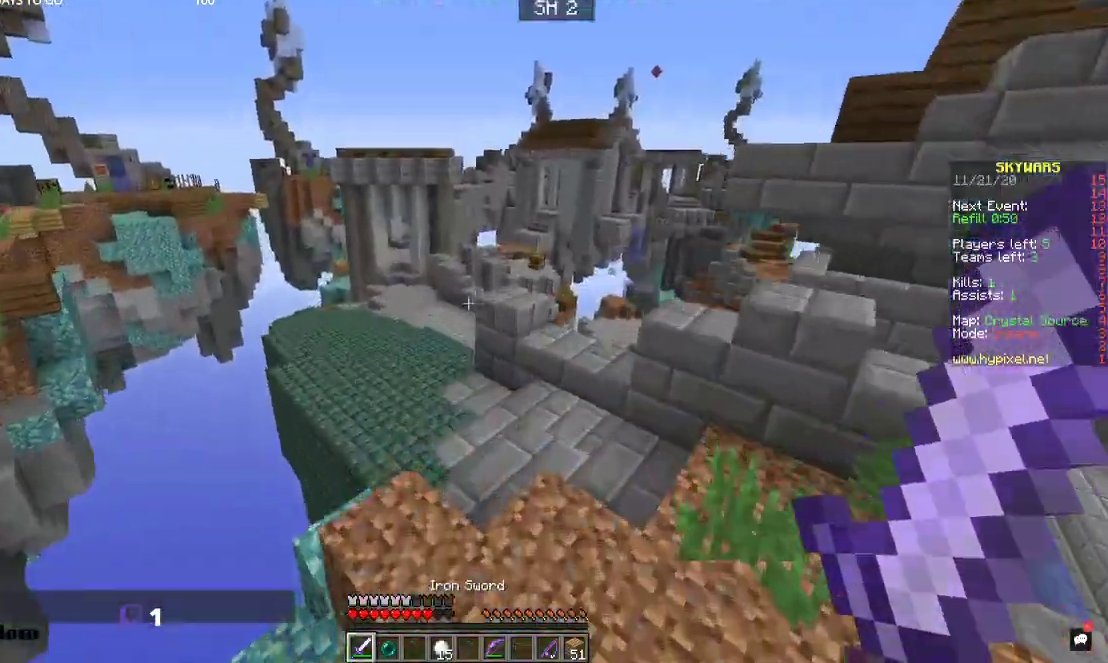
{"keys": ["w"], "mouse": [], "events": [[300, "space", "down"], [500, "space", "up"]]}
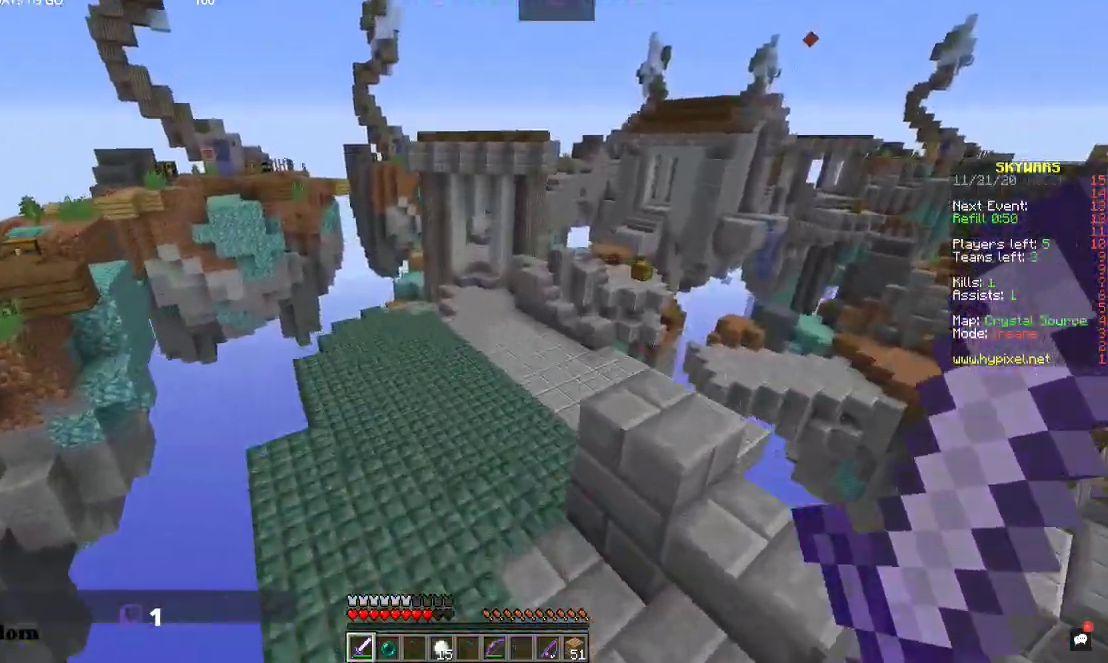
{"keys": ["space", "w"], "mouse": [], "events": [[467, "space", "down"]]}
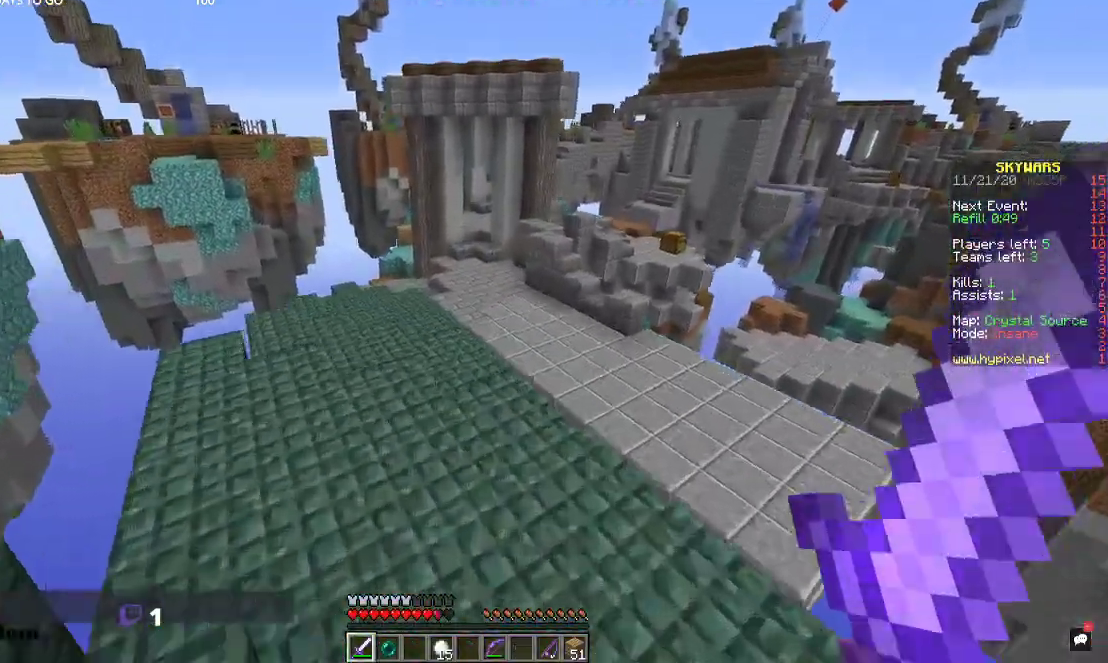
{"keys": ["w"], "mouse": [], "events": [[134, "a", "down"], [167, "space", "up"], [467, "a", "up"]]}
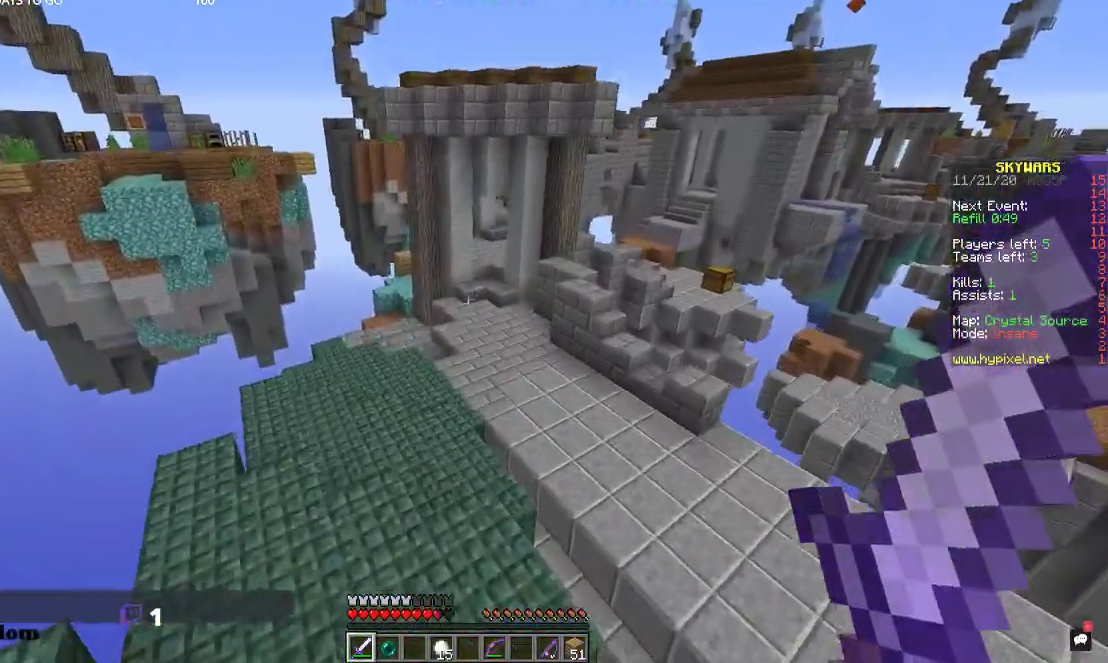
{"keys": ["w"], "mouse": [], "events": [[167, "space", "down"], [500, "space", "up"]]}
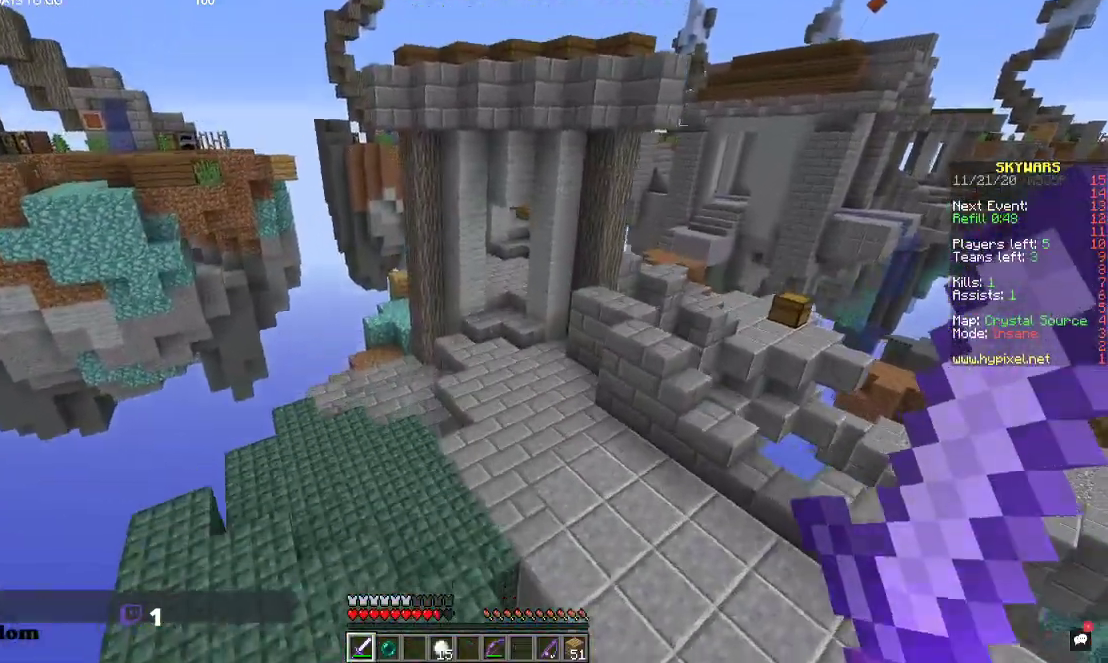
{"keys": ["space", "w"], "mouse": [], "events": [[434, "space", "down"]]}
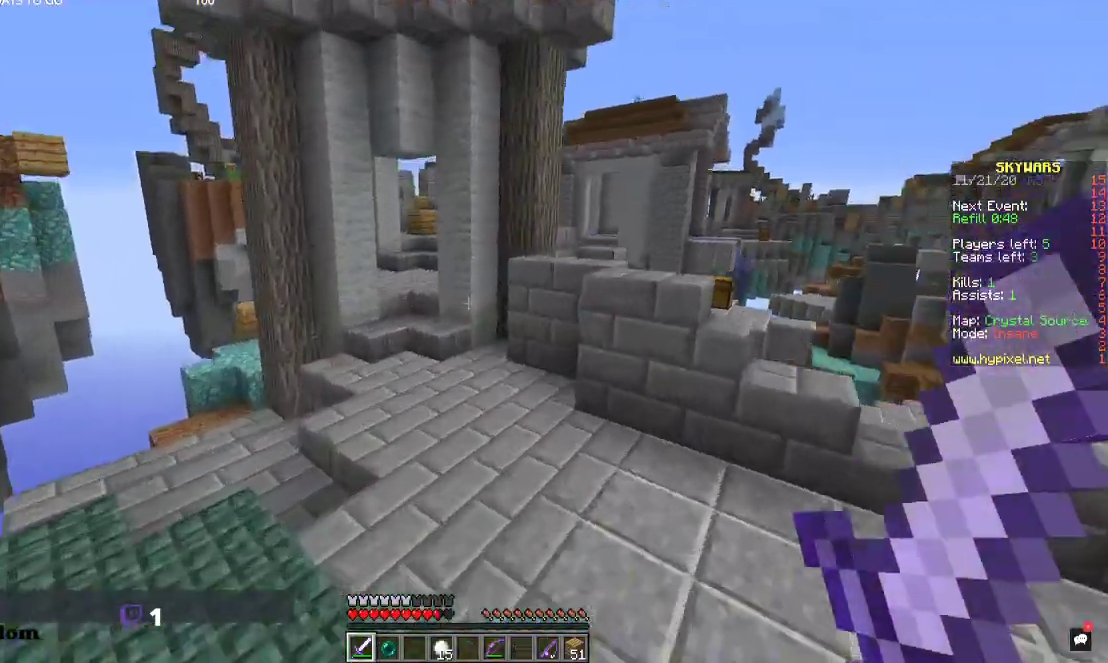
{"keys": ["w"], "mouse": [], "events": [[167, "space", "up"]]}
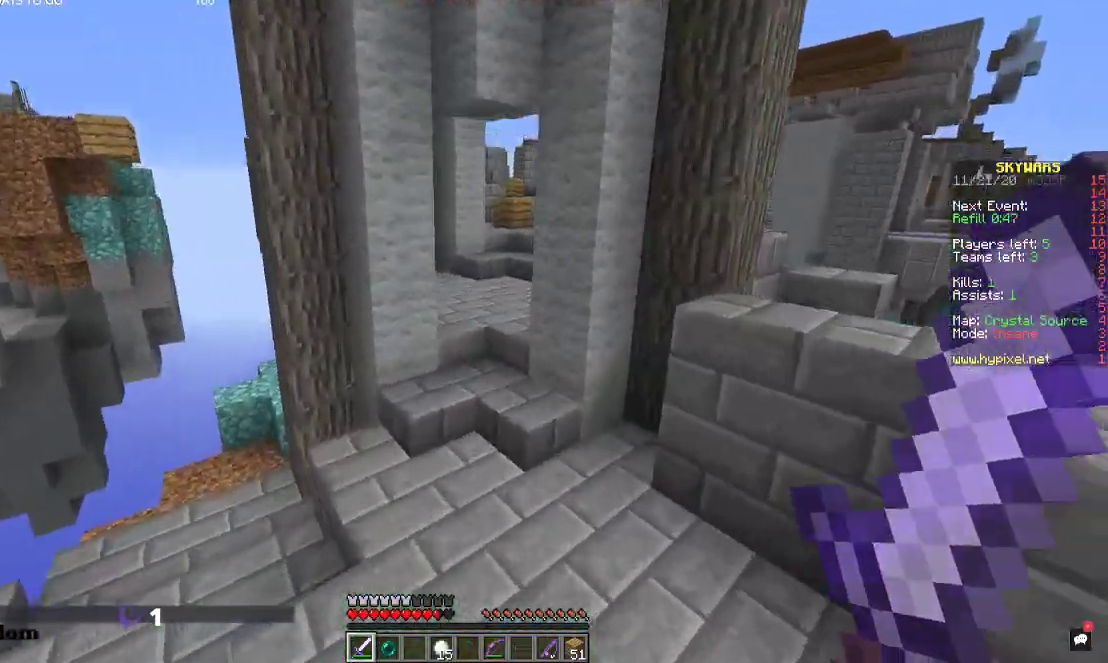
{"keys": ["w"], "mouse": [], "events": [[267, "space", "down"], [467, "space", "up"]]}
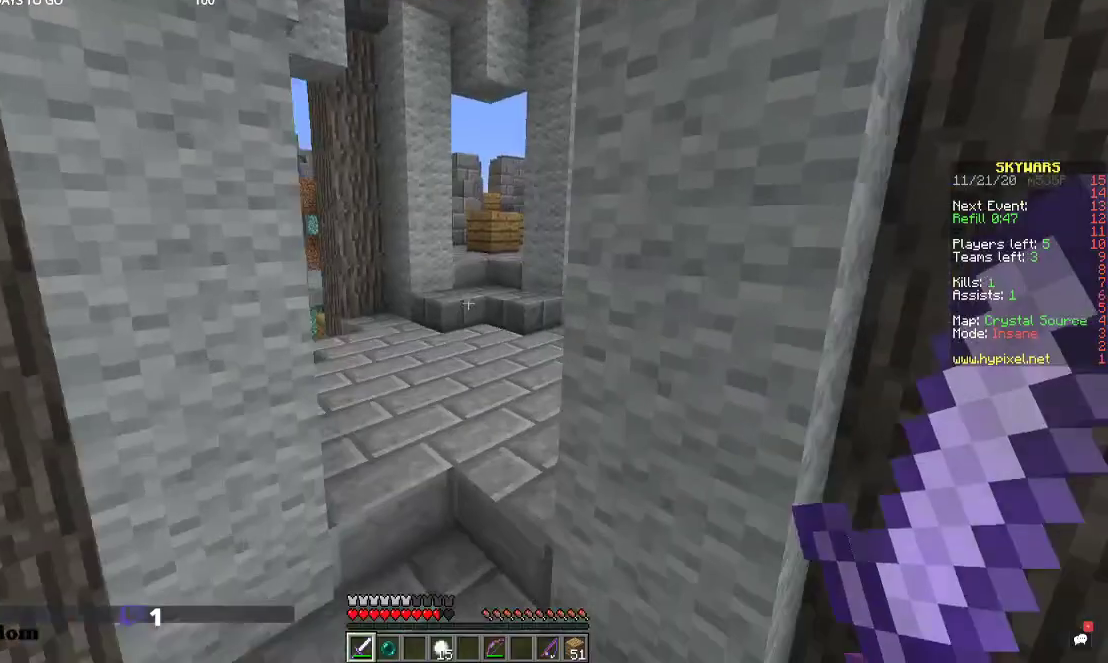
{"keys": ["a", "w"], "mouse": [], "events": [[267, "a", "down"]]}
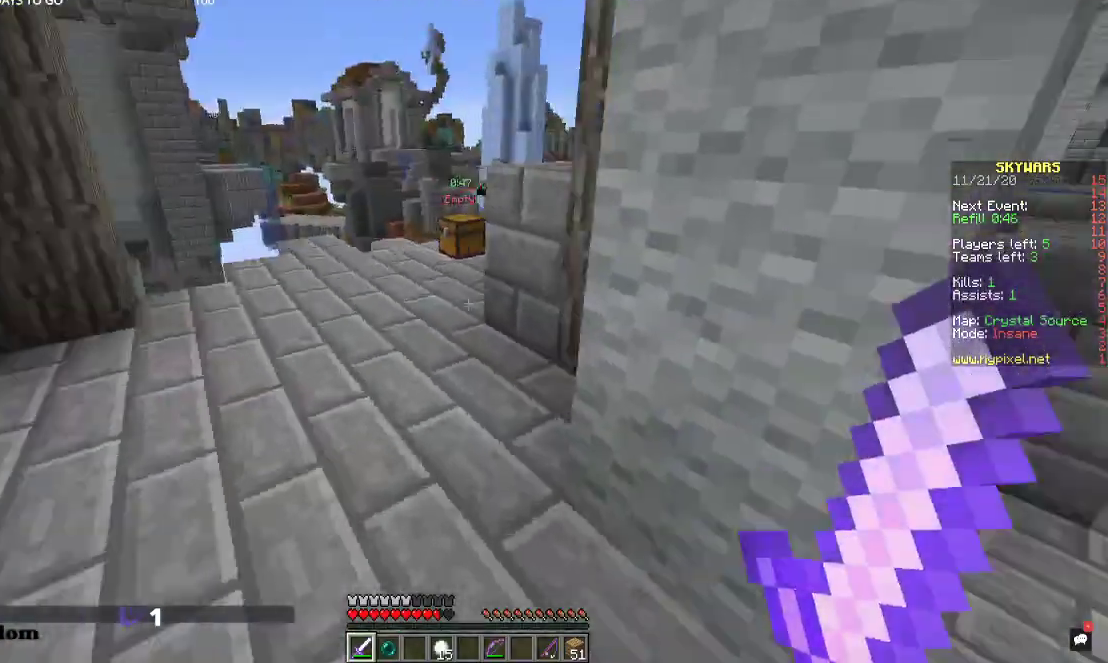
{"keys": ["a", "w"], "mouse": [], "events": [[134, "a", "up"], [300, "a", "down"]]}
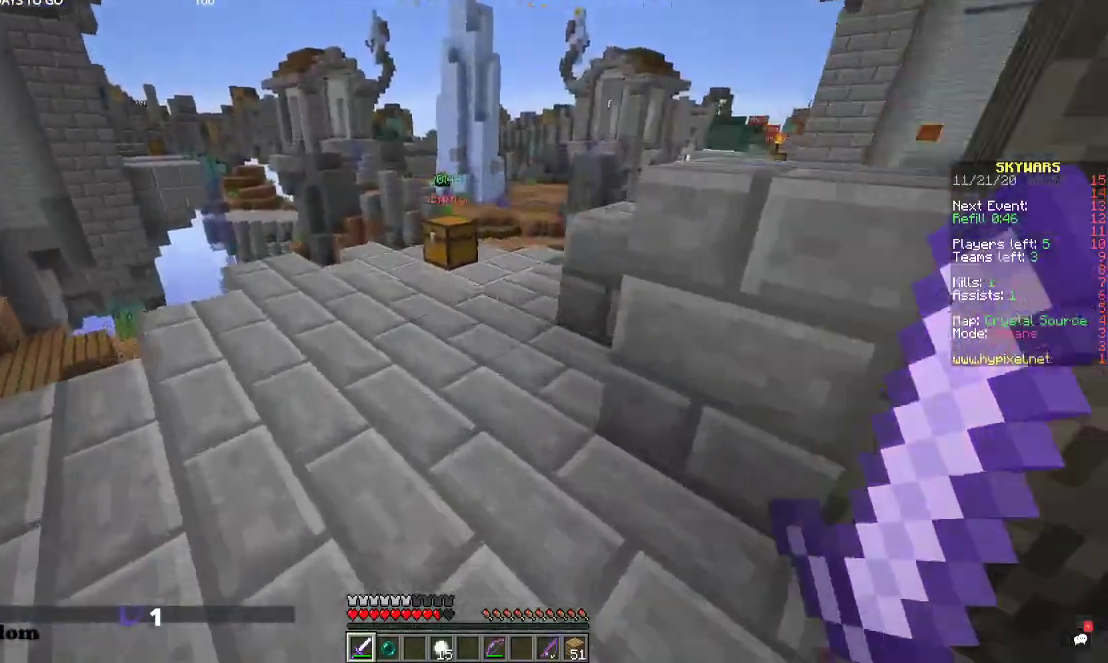
{"keys": [], "mouse": [], "events": [[500, "a", "up"], [500, "w", "up"]]}
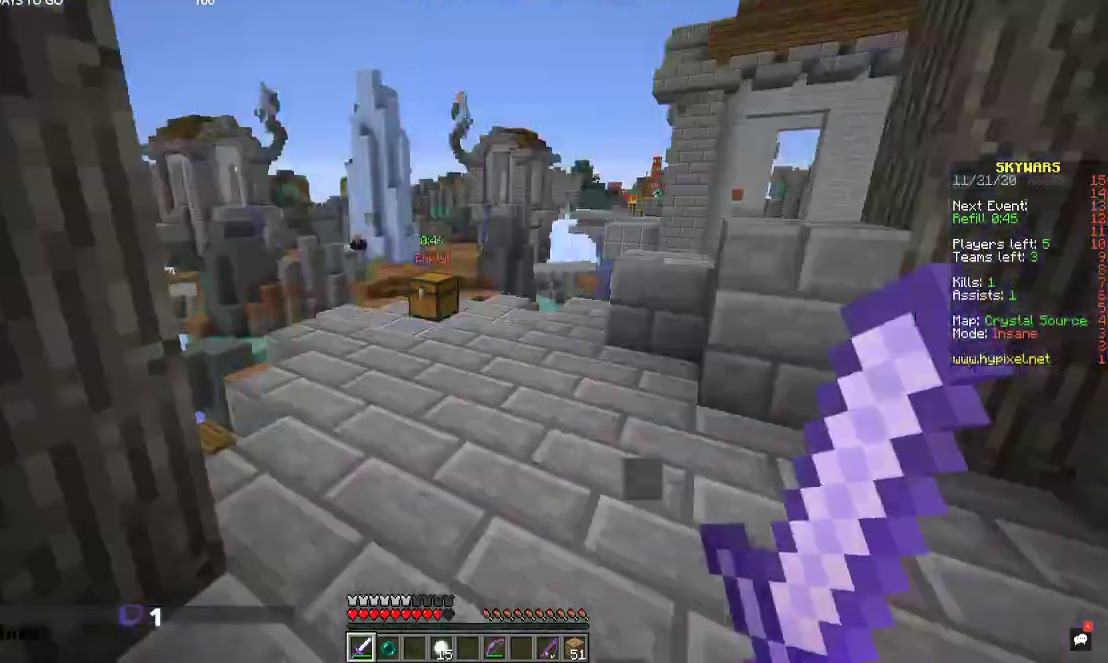
{"keys": ["d", "w"], "mouse": [], "events": [[134, "d", "down"], [234, "w", "down"]]}
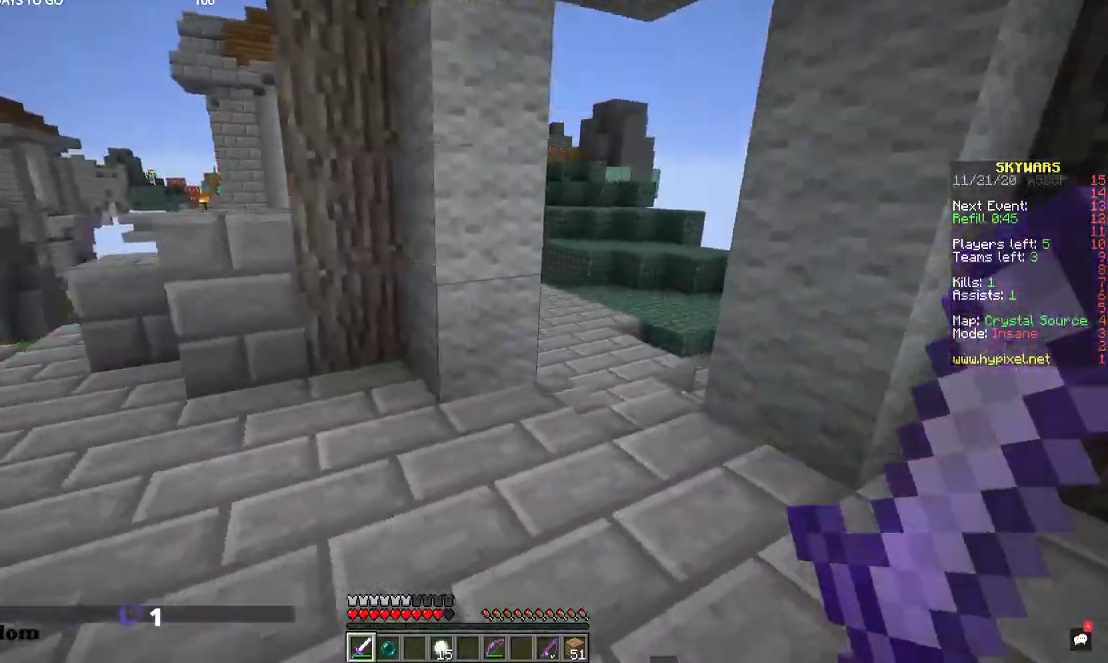
{"keys": [], "mouse": [], "events": [[434, "d", "up"], [434, "w", "up"]]}
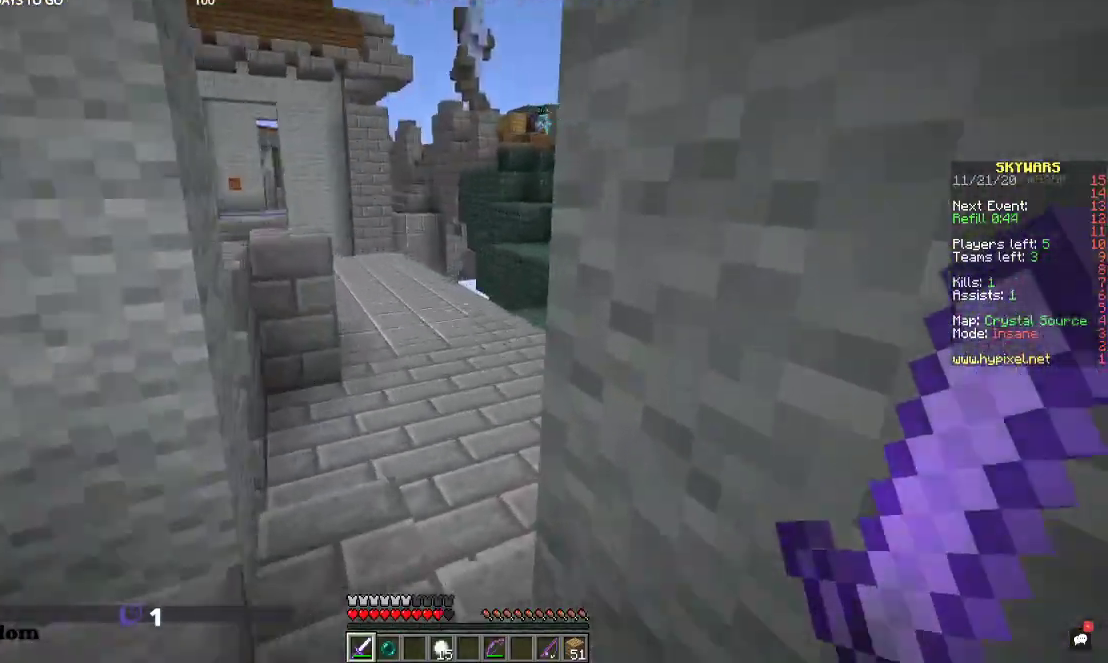
{"keys": ["w"], "mouse": ["left"], "events": [[267, "a", "down"], [334, "w", "down"], [400, "mouse_left", "down"], [500, "a", "up"]]}
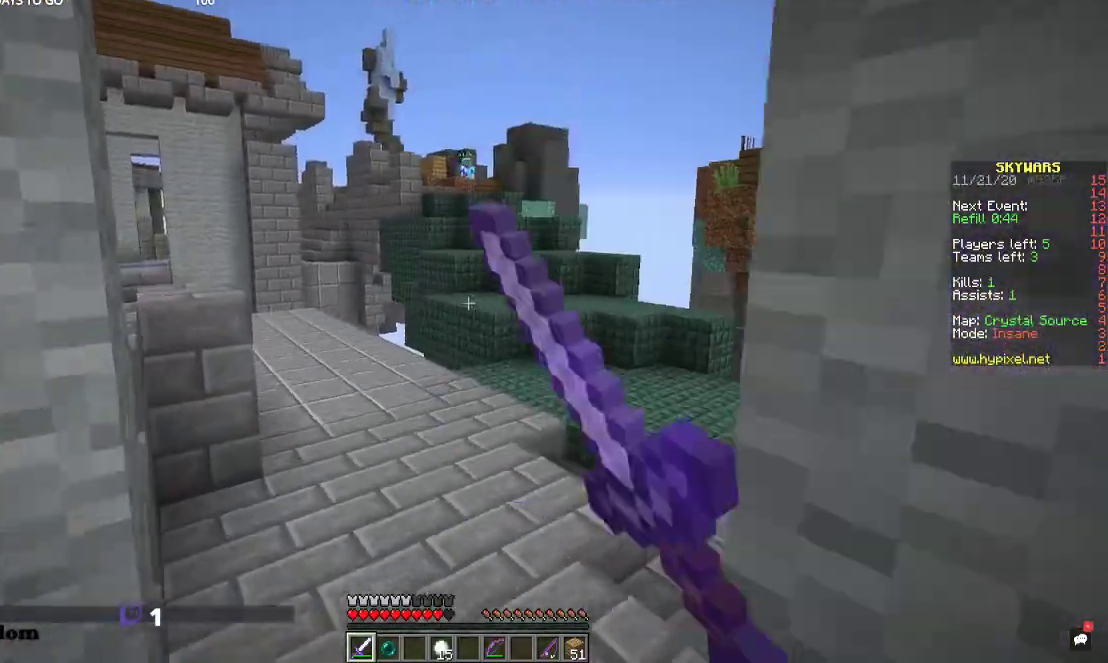
{"keys": [], "mouse": ["left"], "events": [[67, "mouse_left", "up"], [67, "w", "up"], [134, "mouse_left", "down"], [267, "mouse_left", "up"], [334, "mouse_left", "down"]]}
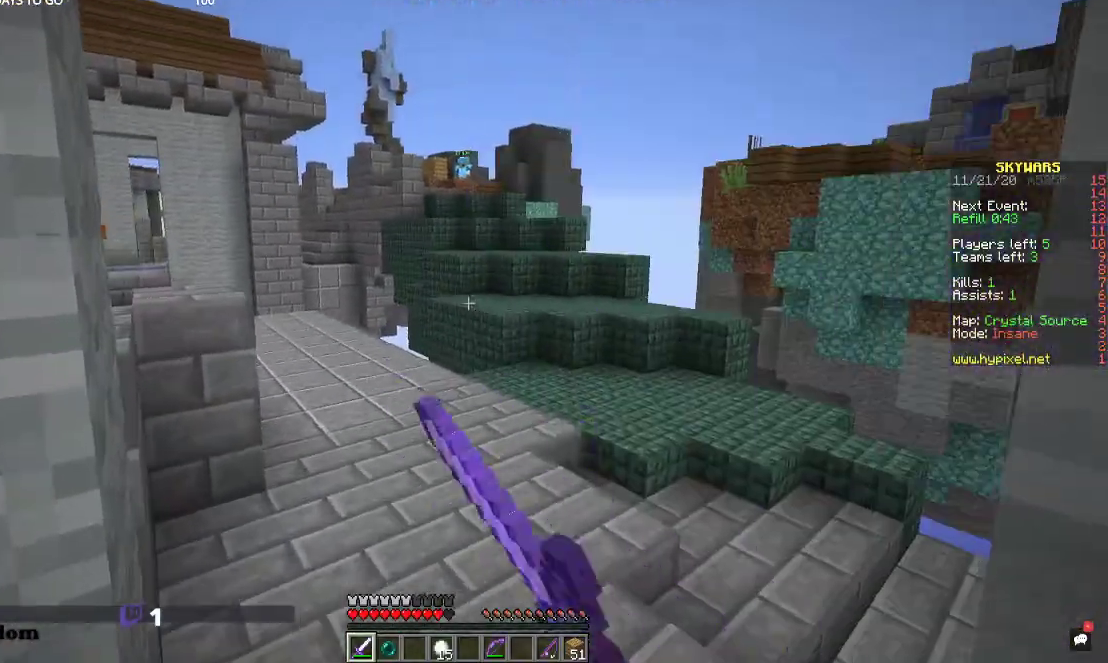
{"keys": ["w"], "mouse": [], "events": [[367, "mouse_left", "up"], [500, "w", "down"]]}
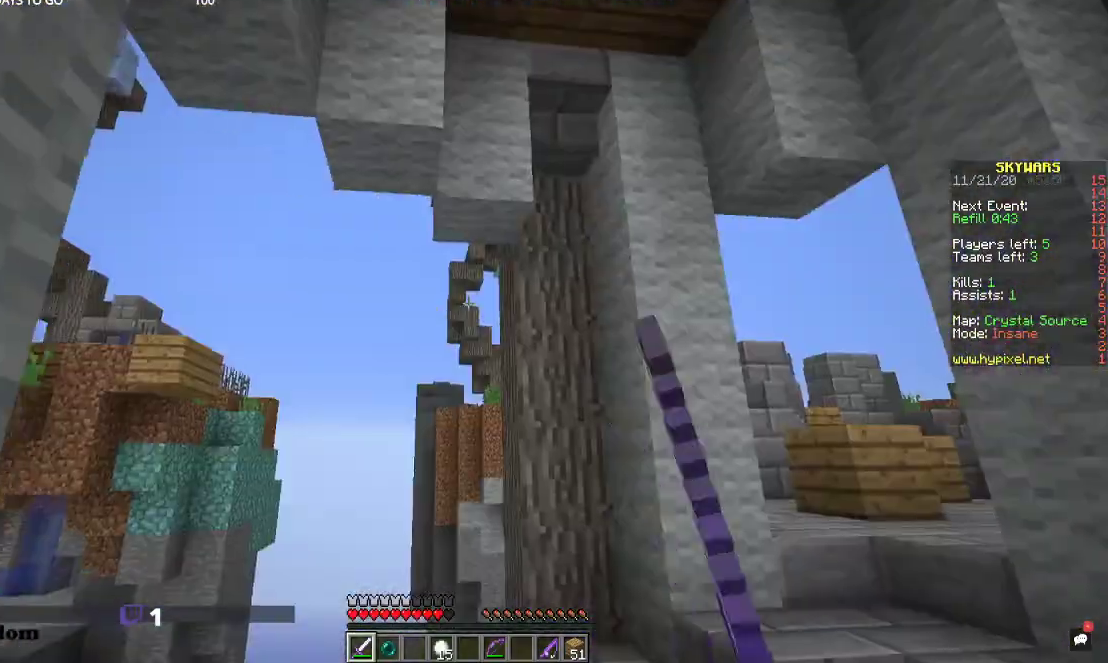
{"keys": ["d", "w"], "mouse": [], "events": [[434, "d", "down"]]}
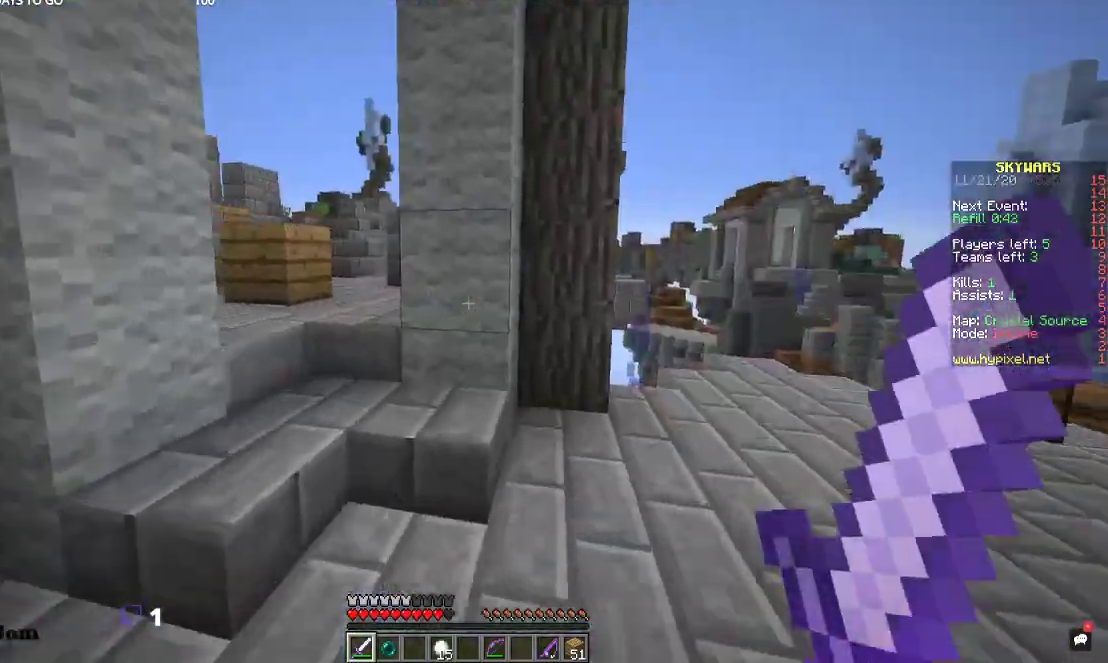
{"keys": ["w"], "mouse": [], "events": [[134, "d", "up"]]}
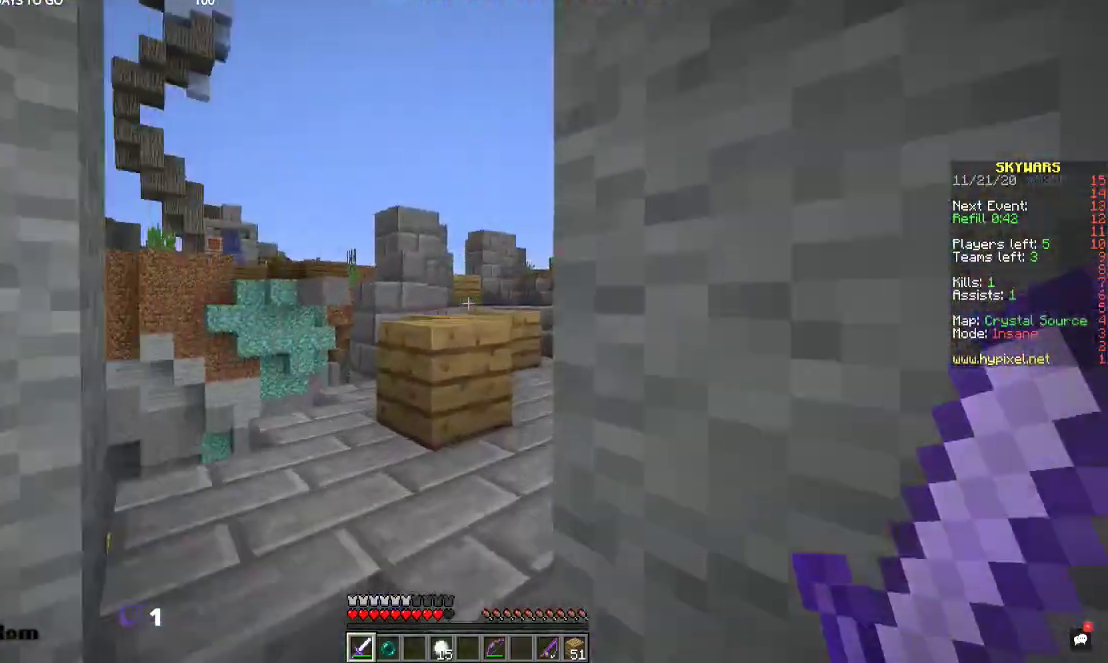
{"keys": ["space", "w"], "mouse": [], "events": [[300, "space", "down"]]}